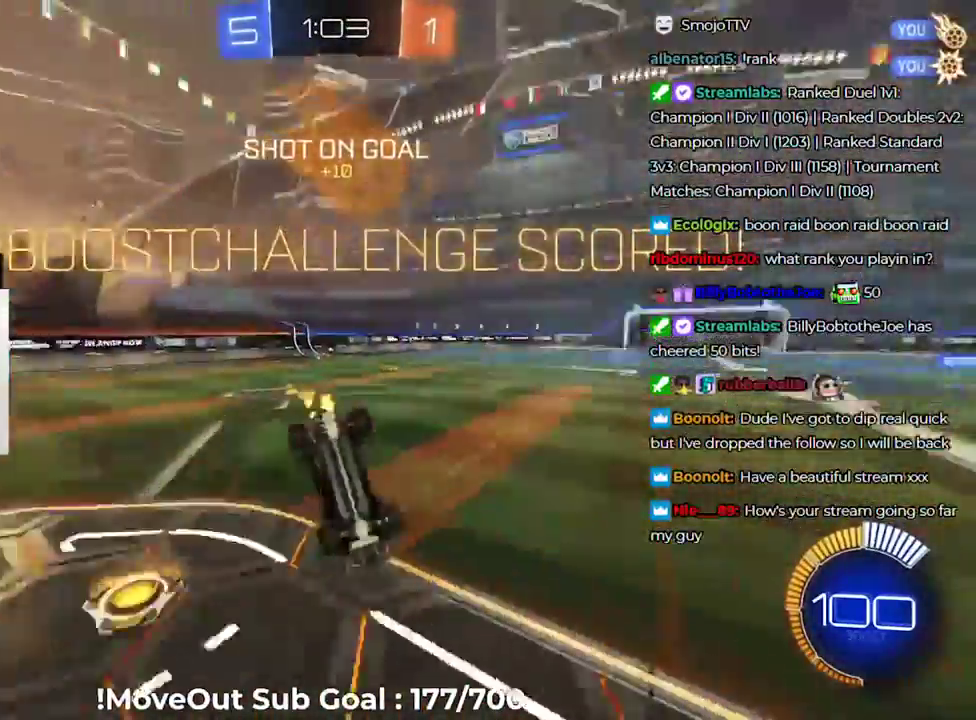
Gameplay with a controller (Xbox layout); each line is a JSON object with the inputs held at the frame after it. "events" lists button and stick changes between this image and that frame as [ms after this image, input, new state], when the widget could be followed in between. Not read: L3 R2.
{"buttons": [], "left_stick": "center", "right_stick": "center", "events": []}
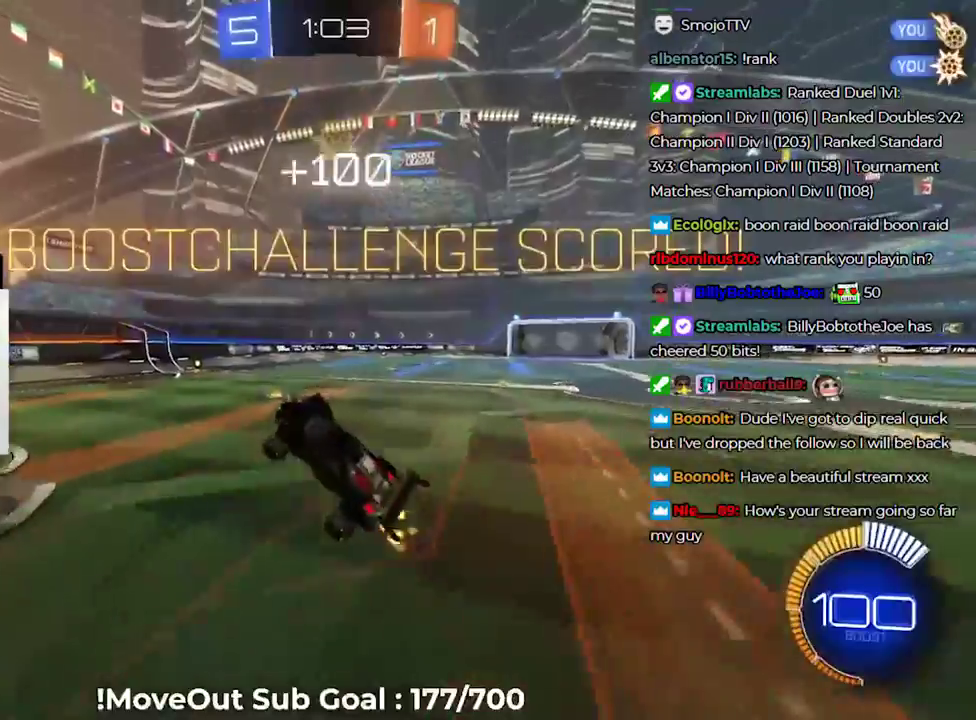
{"buttons": [], "left_stick": "center", "right_stick": "center", "events": [[100, "left_stick", "down-right"], [233, "left_stick", "center"], [250, "L1", "down"], [283, "left_stick", "up-left"], [317, "L1", "up"], [367, "left_stick", "center"]]}
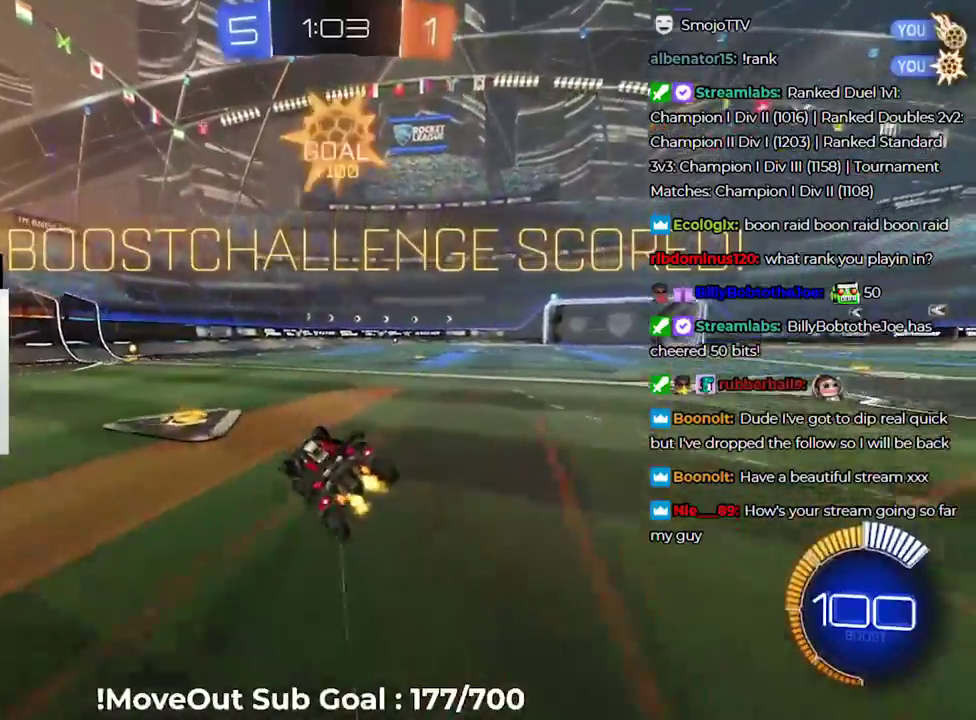
{"buttons": ["A", "L1"], "left_stick": "up", "right_stick": "center", "events": [[17, "left_stick", "right"], [117, "left_stick", "center"], [283, "A", "down"], [283, "L1", "down"], [317, "left_stick", "up-right"], [350, "A", "up"], [383, "left_stick", "up"], [433, "A", "down"]]}
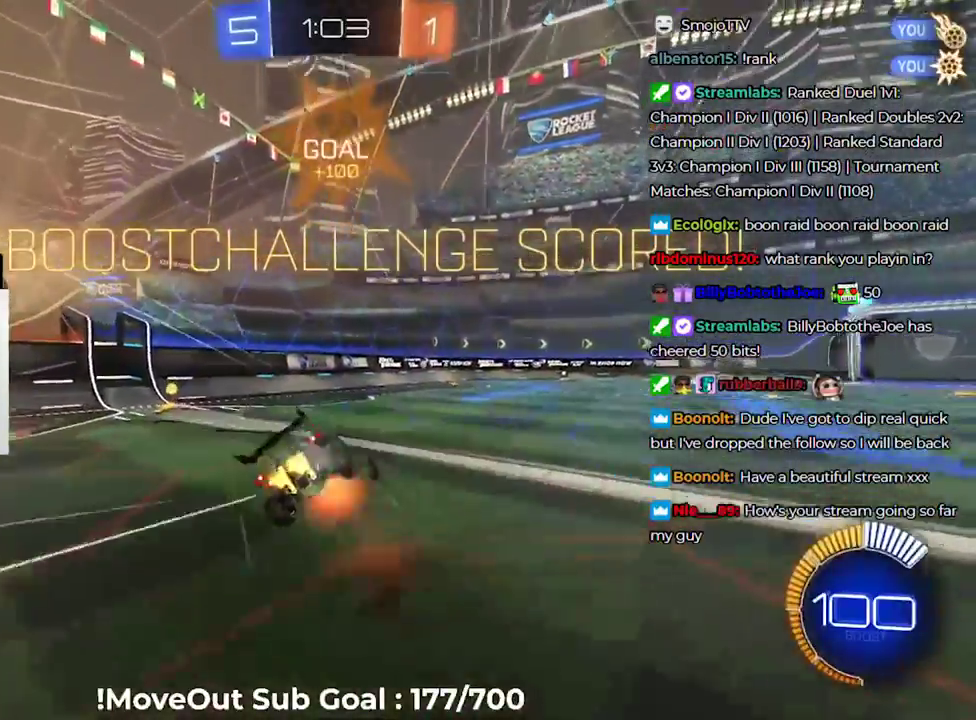
{"buttons": [], "left_stick": "left", "right_stick": "center", "events": [[33, "A", "up"], [150, "left_stick", "down-right"], [200, "left_stick", "down"], [267, "left_stick", "down-left"], [400, "left_stick", "left"], [467, "L1", "up"]]}
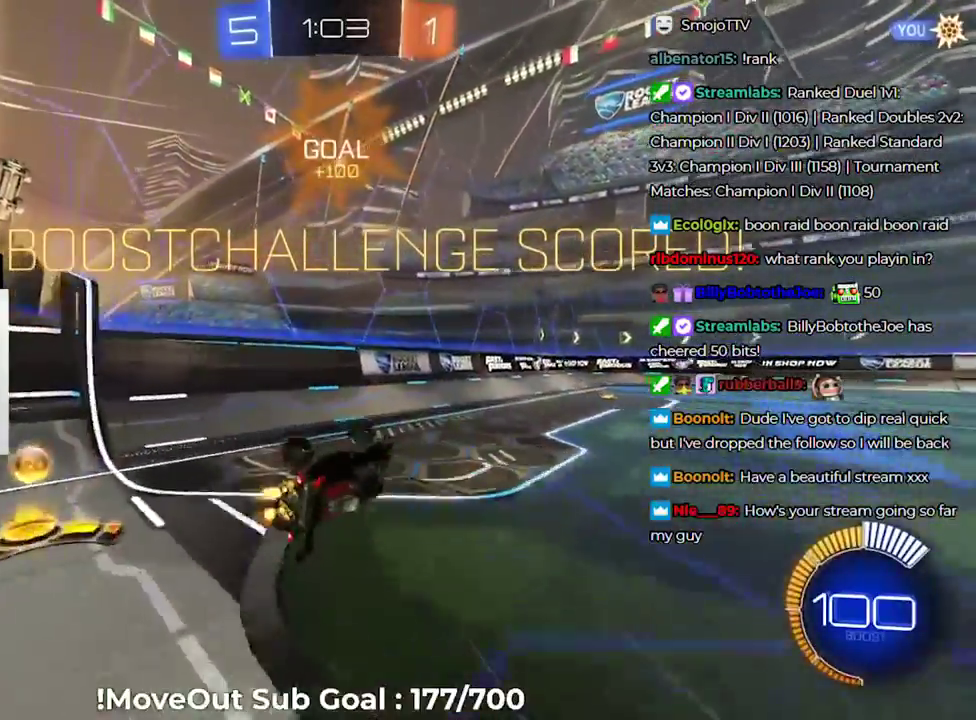
{"buttons": [], "left_stick": "center", "right_stick": "center", "events": [[17, "left_stick", "center"]]}
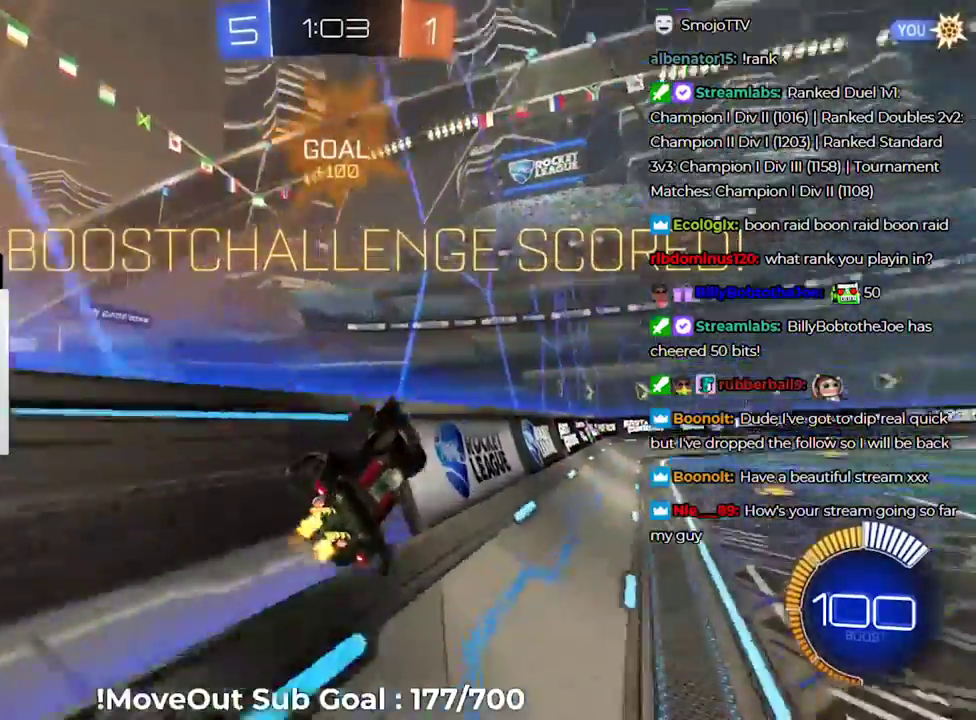
{"buttons": [], "left_stick": "center", "right_stick": "center", "events": [[17, "left_stick", "down-right"], [100, "left_stick", "right"], [383, "left_stick", "center"]]}
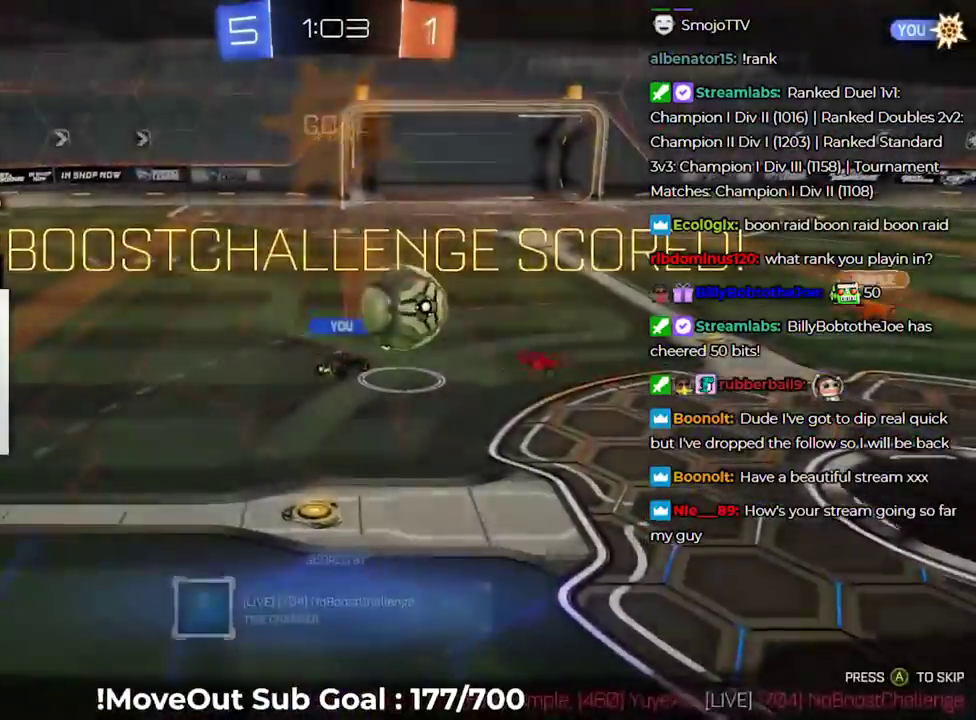
{"buttons": [], "left_stick": "center", "right_stick": "center", "events": []}
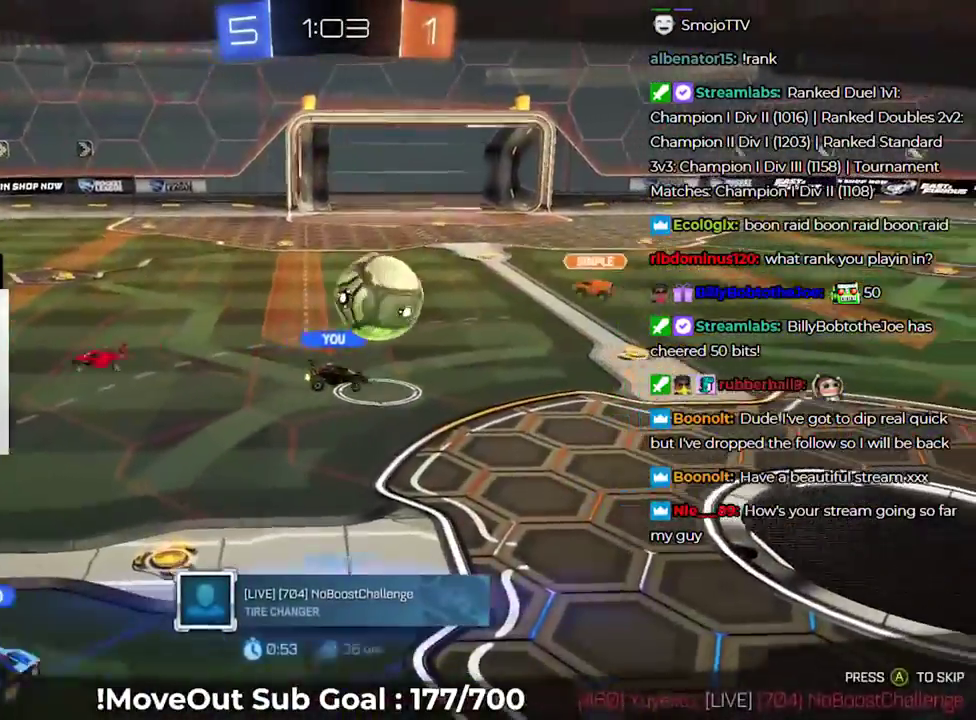
{"buttons": [], "left_stick": "center", "right_stick": "center", "events": []}
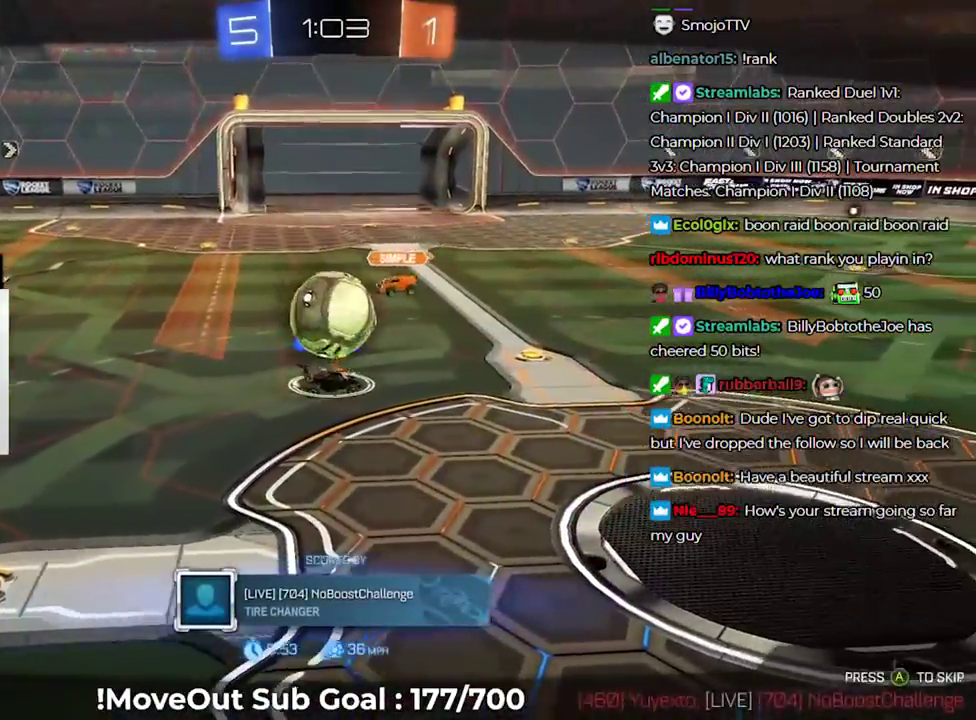
{"buttons": [], "left_stick": "center", "right_stick": "center", "events": [[183, "A", "down"], [300, "A", "up"], [367, "A", "down"], [467, "A", "up"]]}
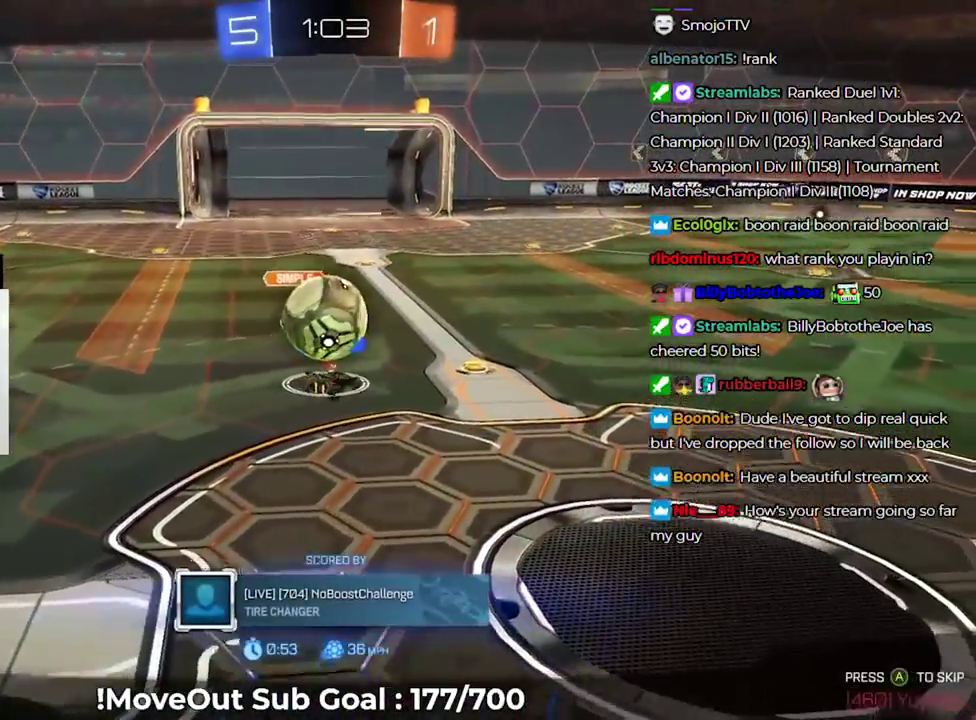
{"buttons": [], "left_stick": "center", "right_stick": "center", "events": []}
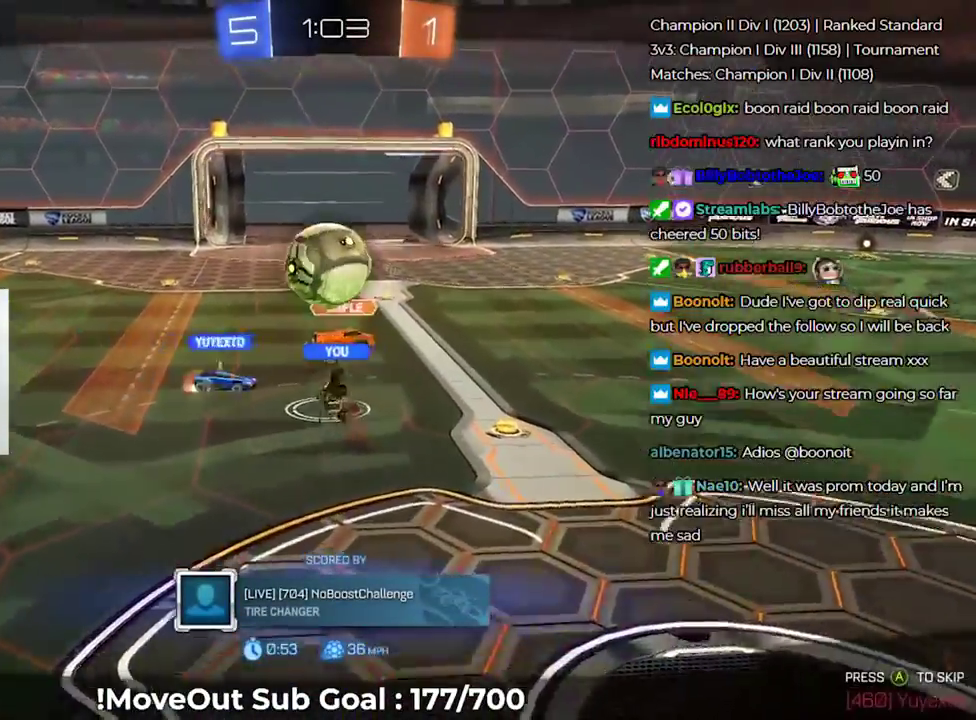
{"buttons": [], "left_stick": "center", "right_stick": "center", "events": []}
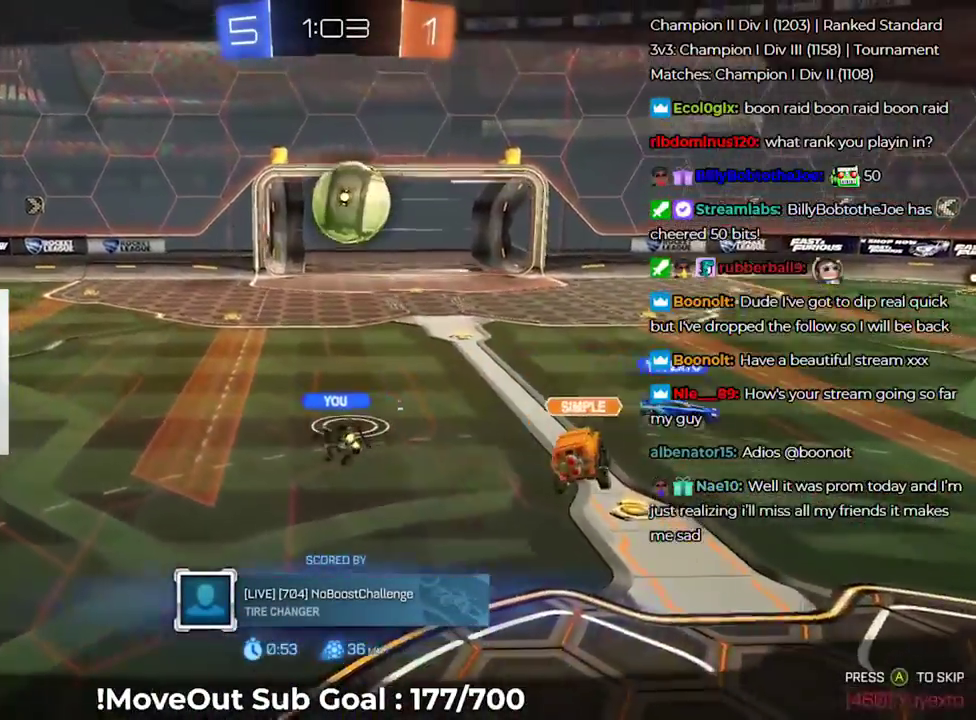
{"buttons": [], "left_stick": "center", "right_stick": "center", "events": []}
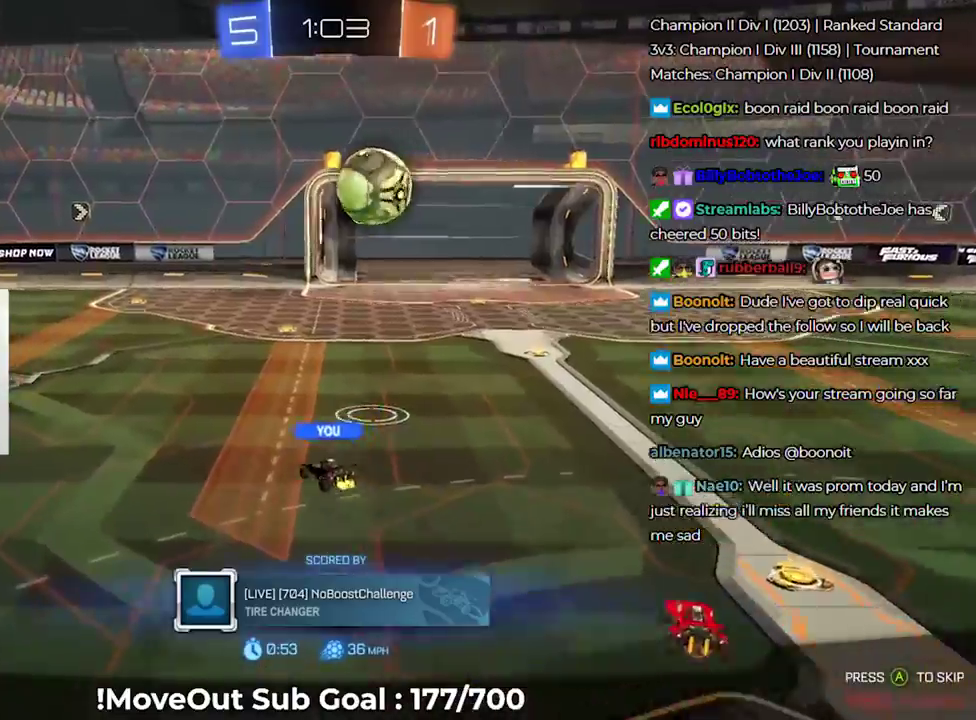
{"buttons": [], "left_stick": "center", "right_stick": "center", "events": []}
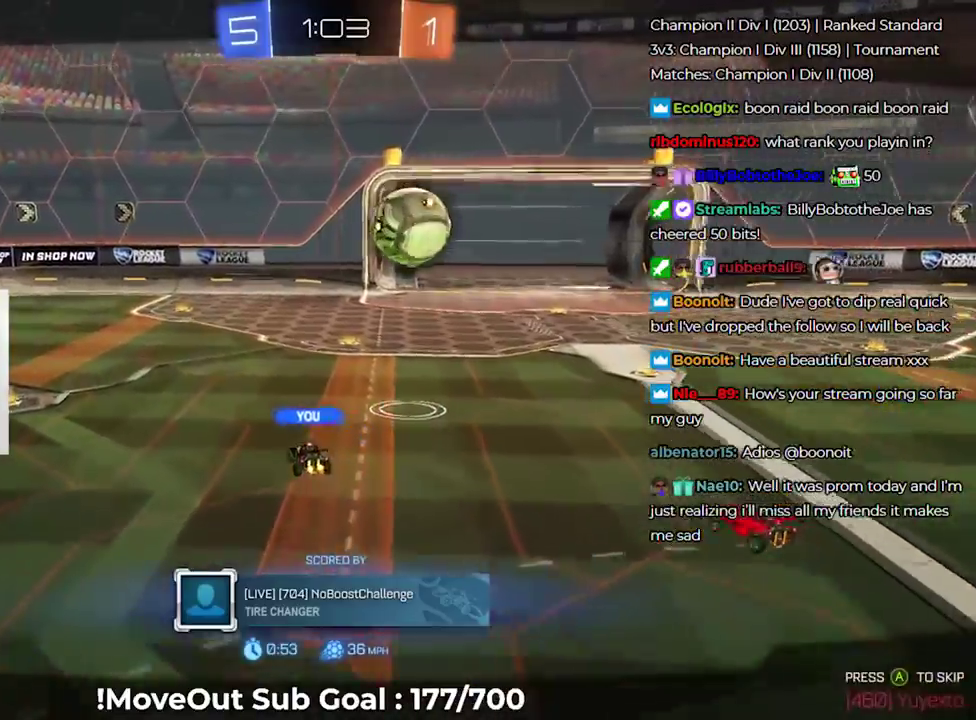
{"buttons": [], "left_stick": "center", "right_stick": "center", "events": []}
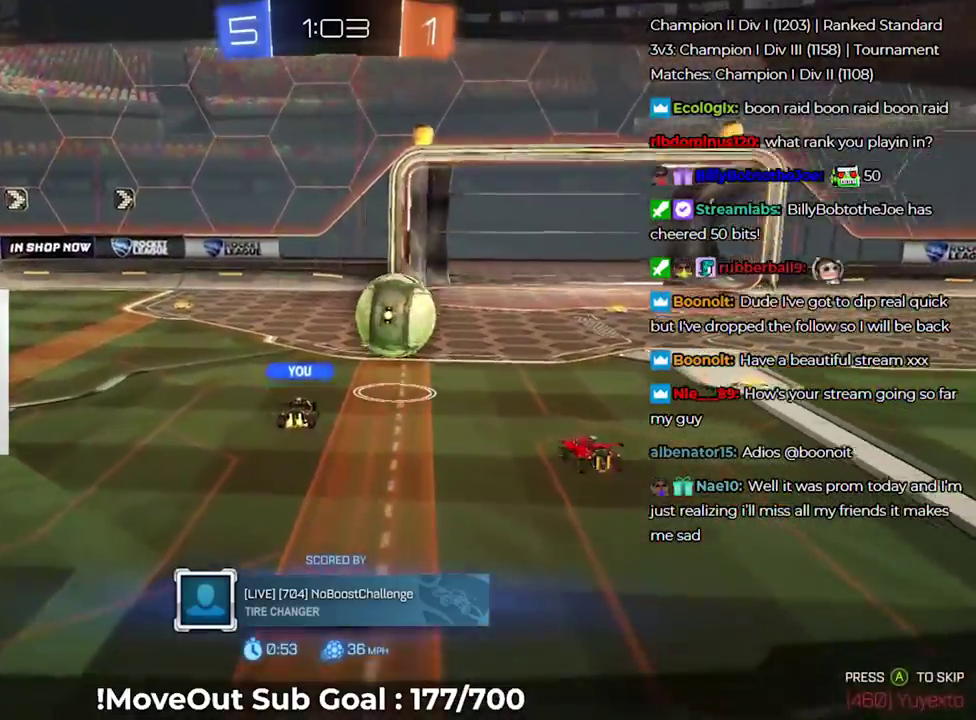
{"buttons": [], "left_stick": "center", "right_stick": "center", "events": [[217, "R3", "down"], [300, "R3", "up"], [350, "R3", "down"], [433, "R3", "up"]]}
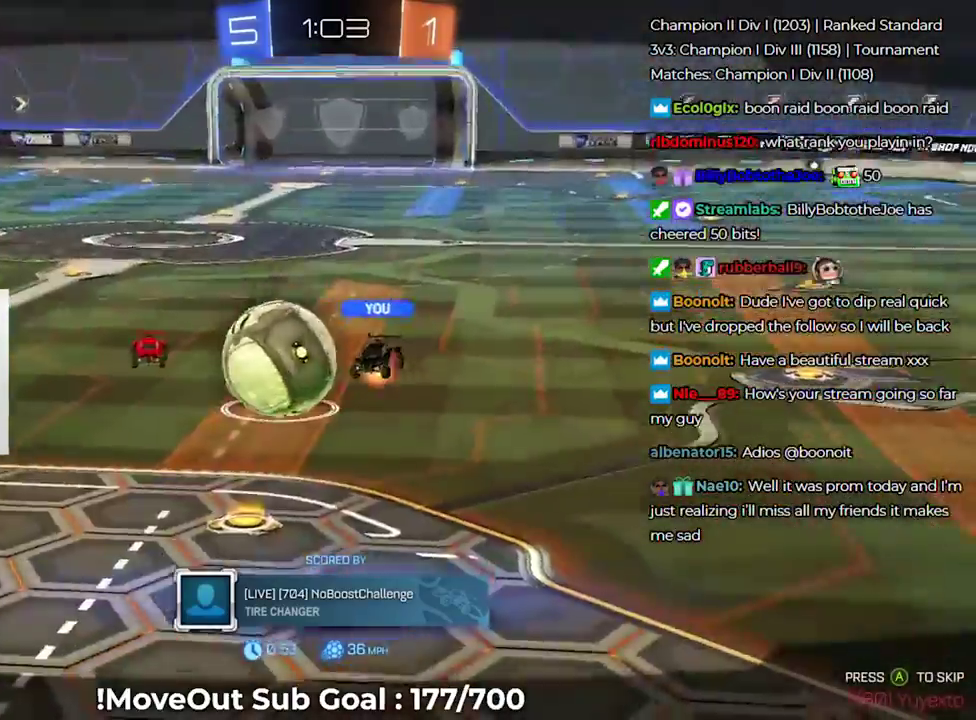
{"buttons": [], "left_stick": "center", "right_stick": "center", "events": [[17, "R3", "down"], [117, "R3", "up"], [267, "R3", "down"], [400, "R3", "up"]]}